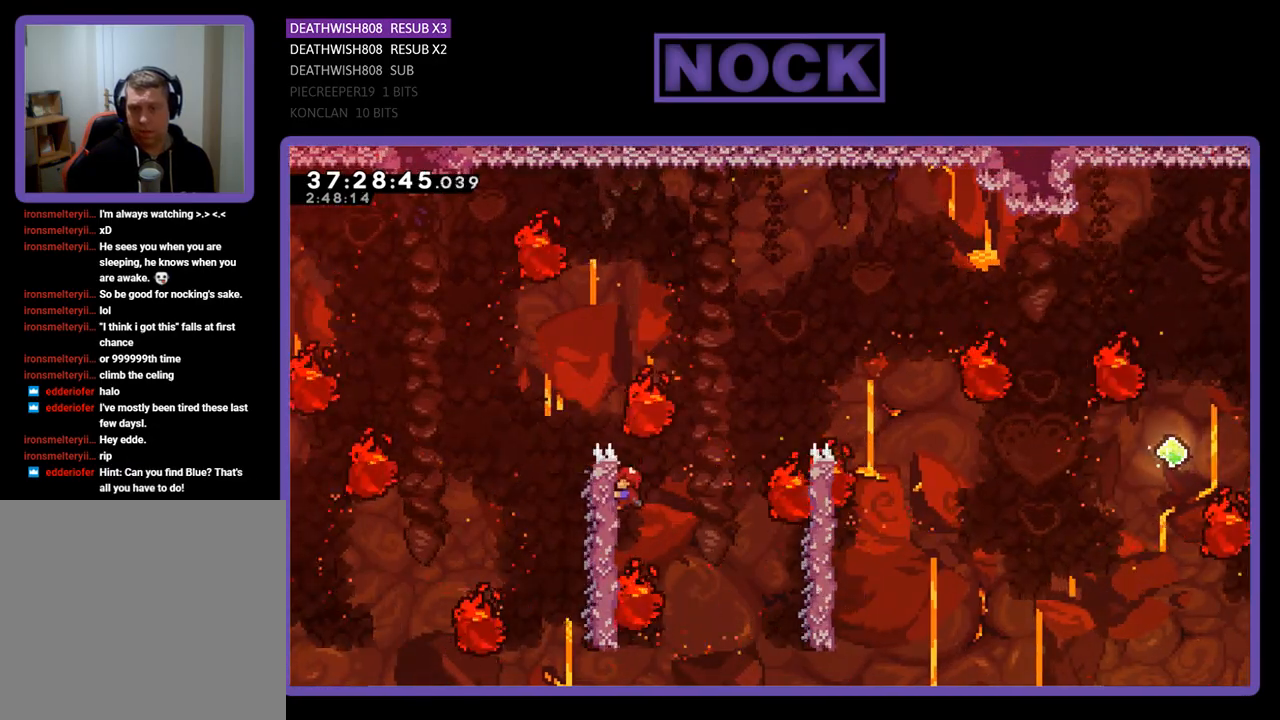
Gameplay with a controller (PlayStation layout); each line is a JSON object with the inputs held at the frame after it. "events" lists button and stick changes between this image and that frame as [ms after this image, input, new state], when the widget could be followed in between. Not read: left_stick right_stick.
{"buttons": ["CROSS", "R2", "DPAD_RIGHT"], "events": [[67, "DPAD_LEFT", "up"], [67, "DPAD_RIGHT", "down"], [200, "DPAD_UP", "up"], [333, "CROSS", "down"]]}
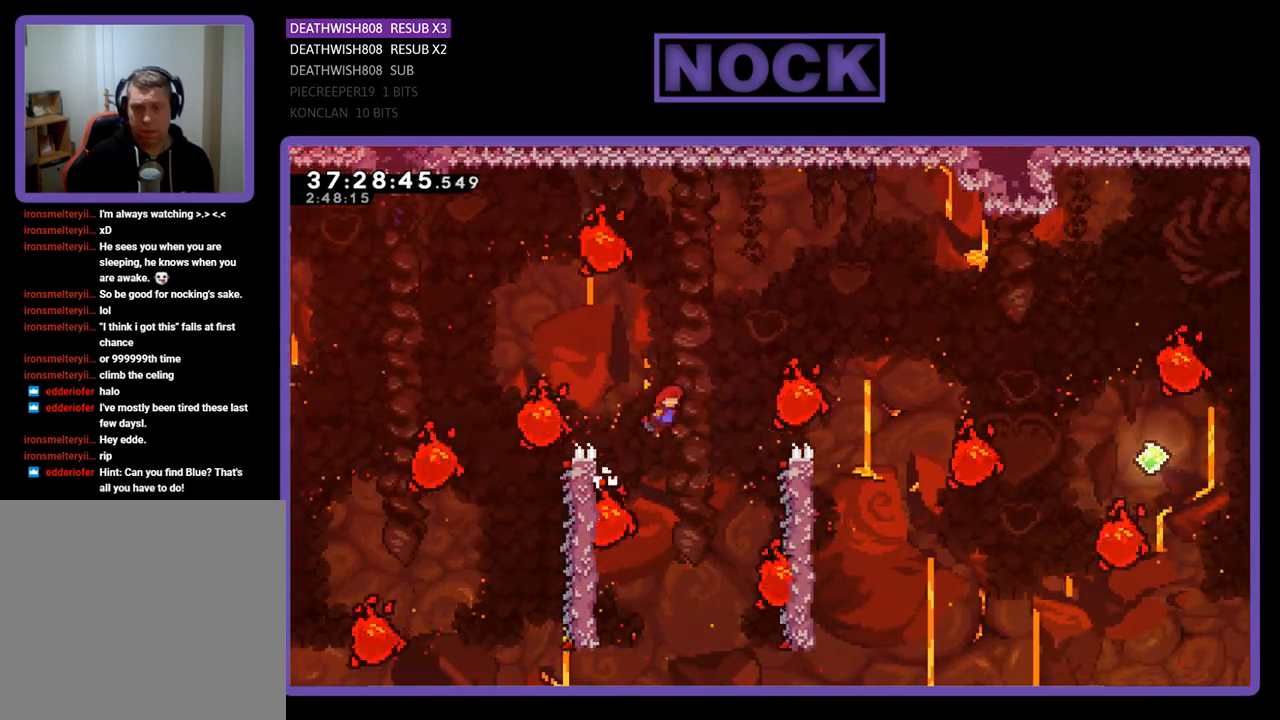
{"buttons": ["R2", "DPAD_RIGHT"], "events": [[100, "CROSS", "up"], [167, "DPAD_RIGHT", "up"], [233, "DPAD_RIGHT", "down"], [433, "DPAD_RIGHT", "up"], [500, "DPAD_RIGHT", "down"]]}
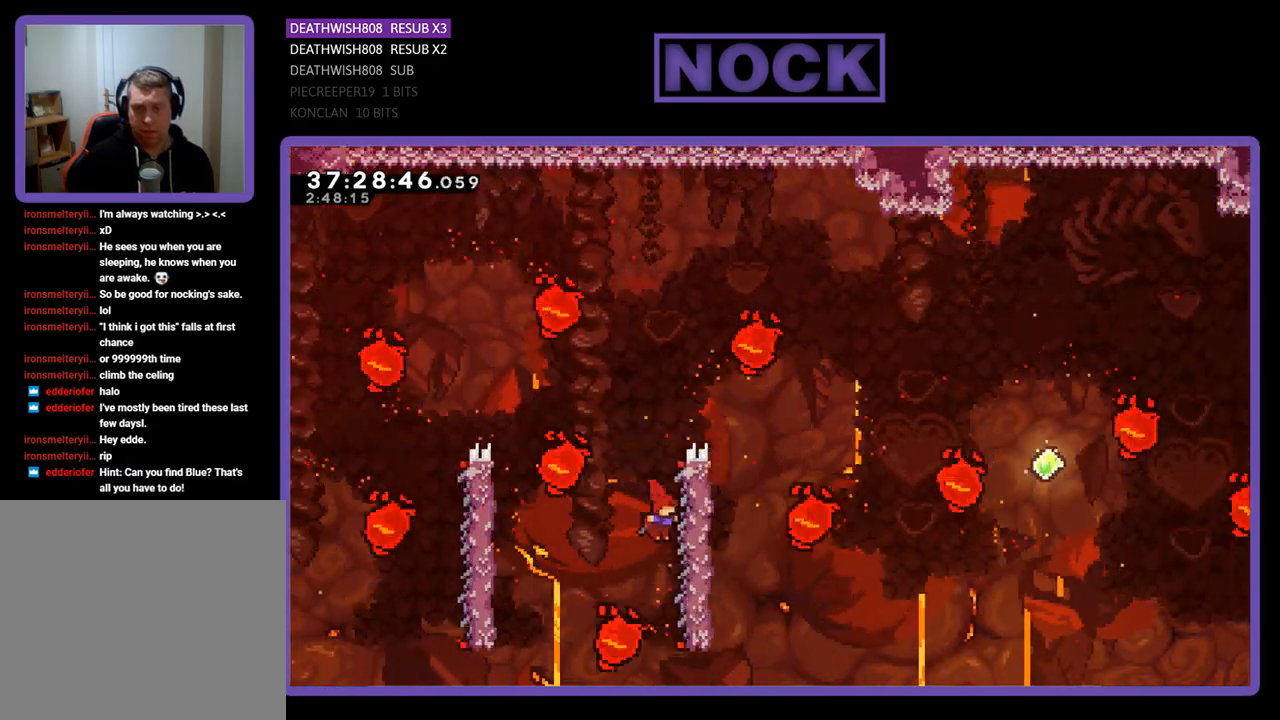
{"buttons": ["R2", "DPAD_UP", "DPAD_RIGHT"], "events": [[100, "DPAD_UP", "down"]]}
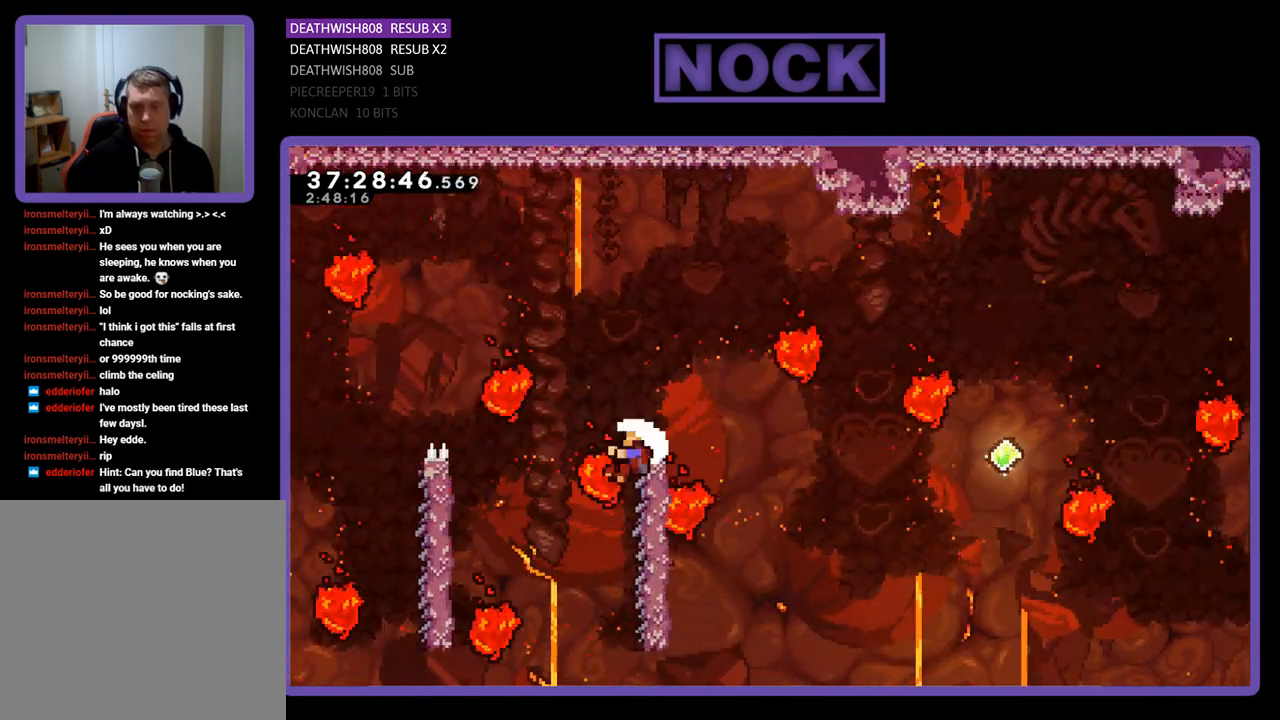
{"buttons": ["R2"], "events": [[500, "DPAD_RIGHT", "up"], [500, "DPAD_UP", "up"]]}
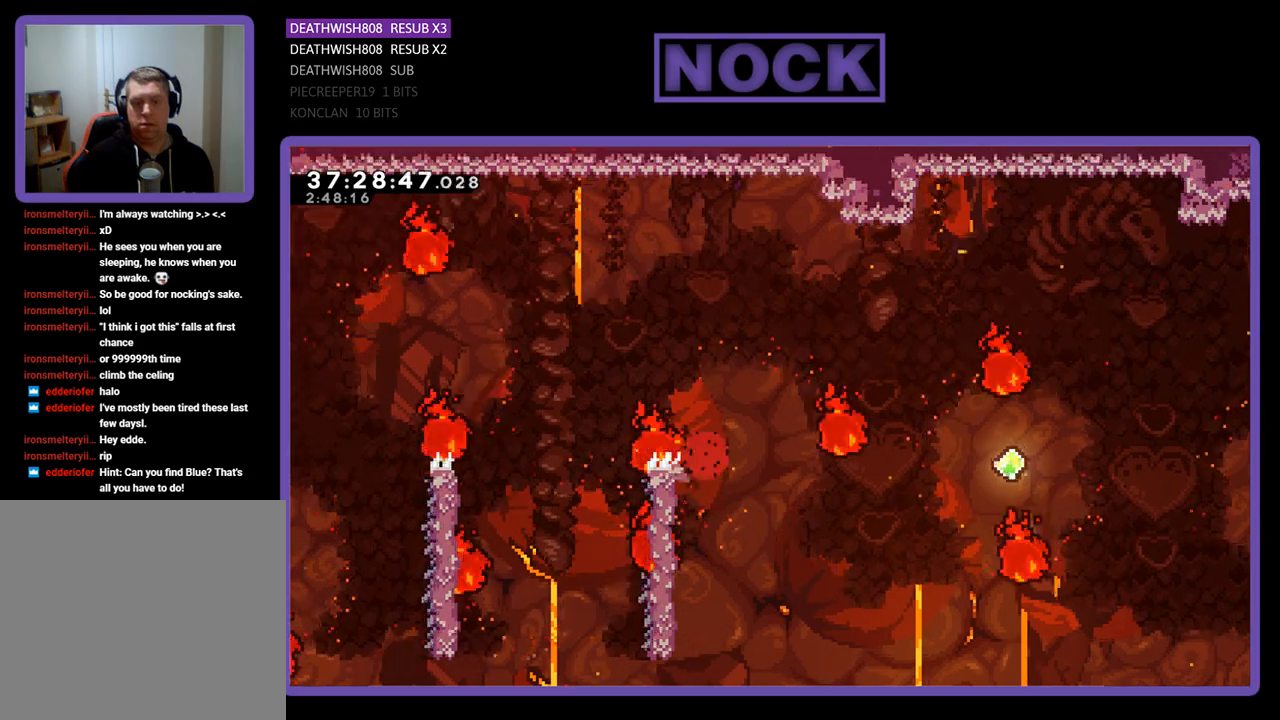
{"buttons": [], "events": [[100, "R2", "up"]]}
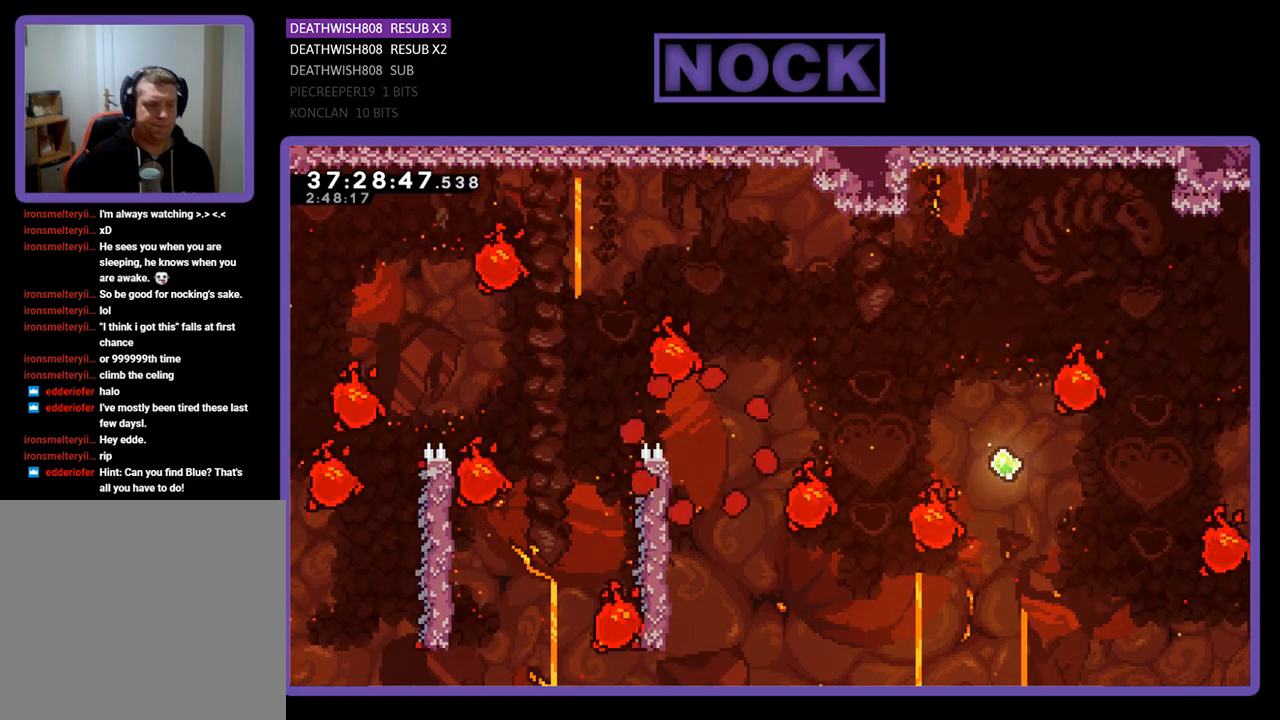
{"buttons": [], "events": []}
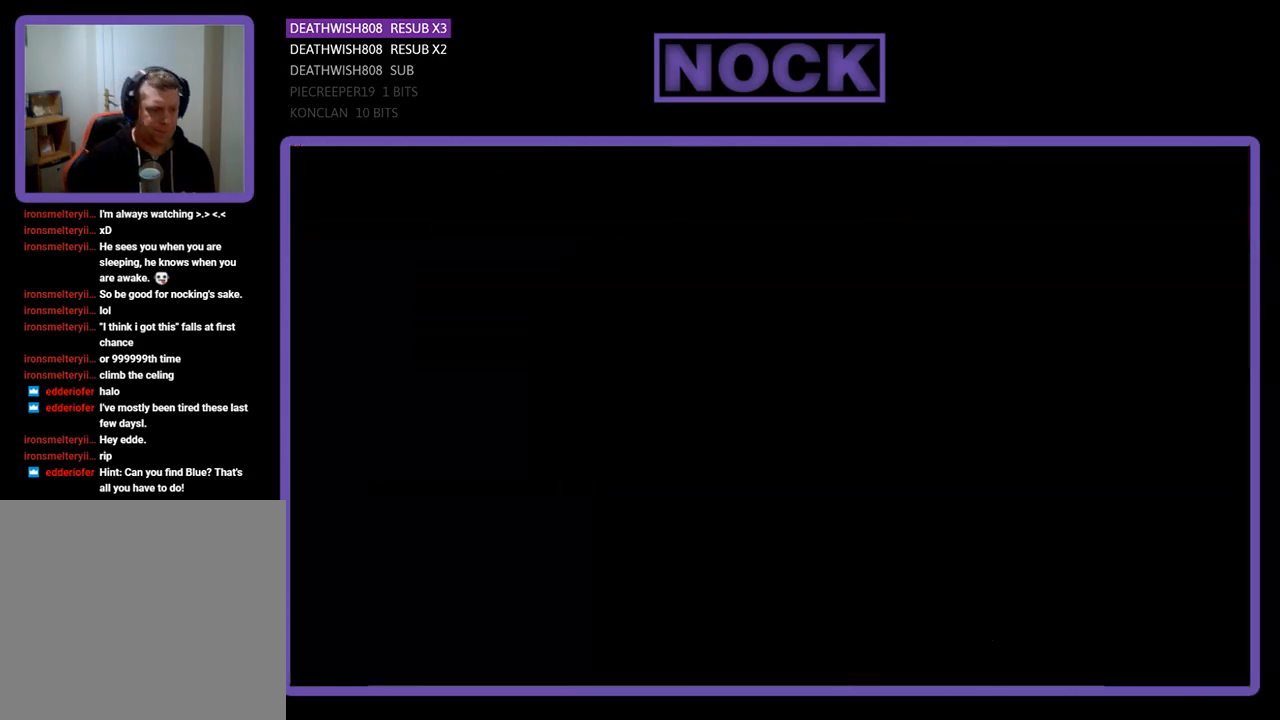
{"buttons": ["R2", "DPAD_RIGHT"], "events": [[200, "R2", "down"], [367, "DPAD_RIGHT", "down"]]}
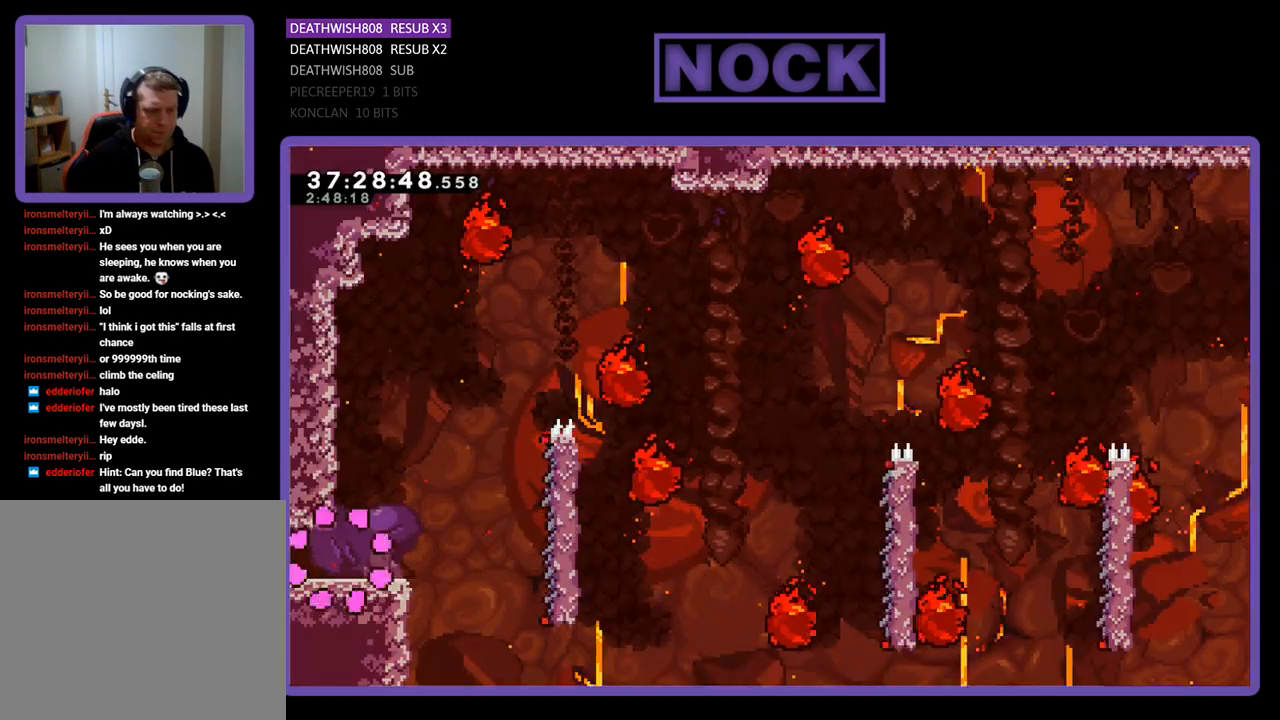
{"buttons": ["CROSS", "R2", "DPAD_RIGHT"], "events": [[433, "CROSS", "down"]]}
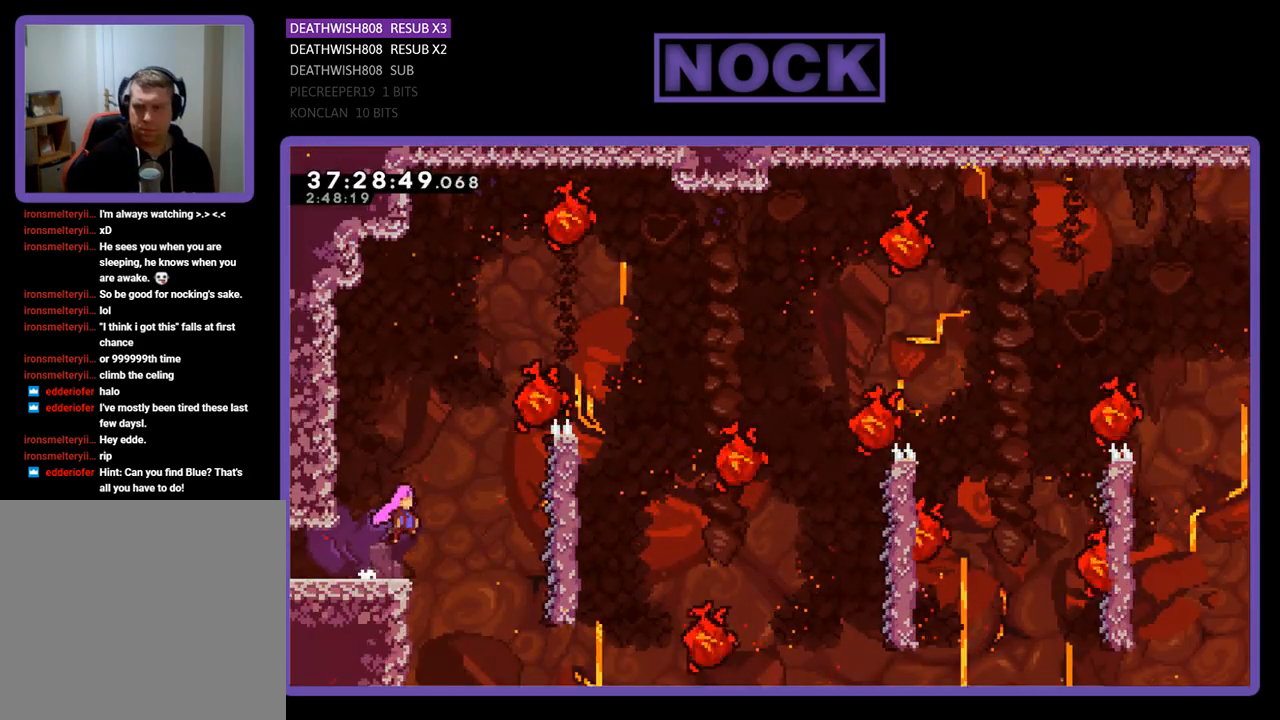
{"buttons": ["CROSS", "R2", "DPAD_UP", "DPAD_RIGHT"], "events": [[400, "DPAD_UP", "down"]]}
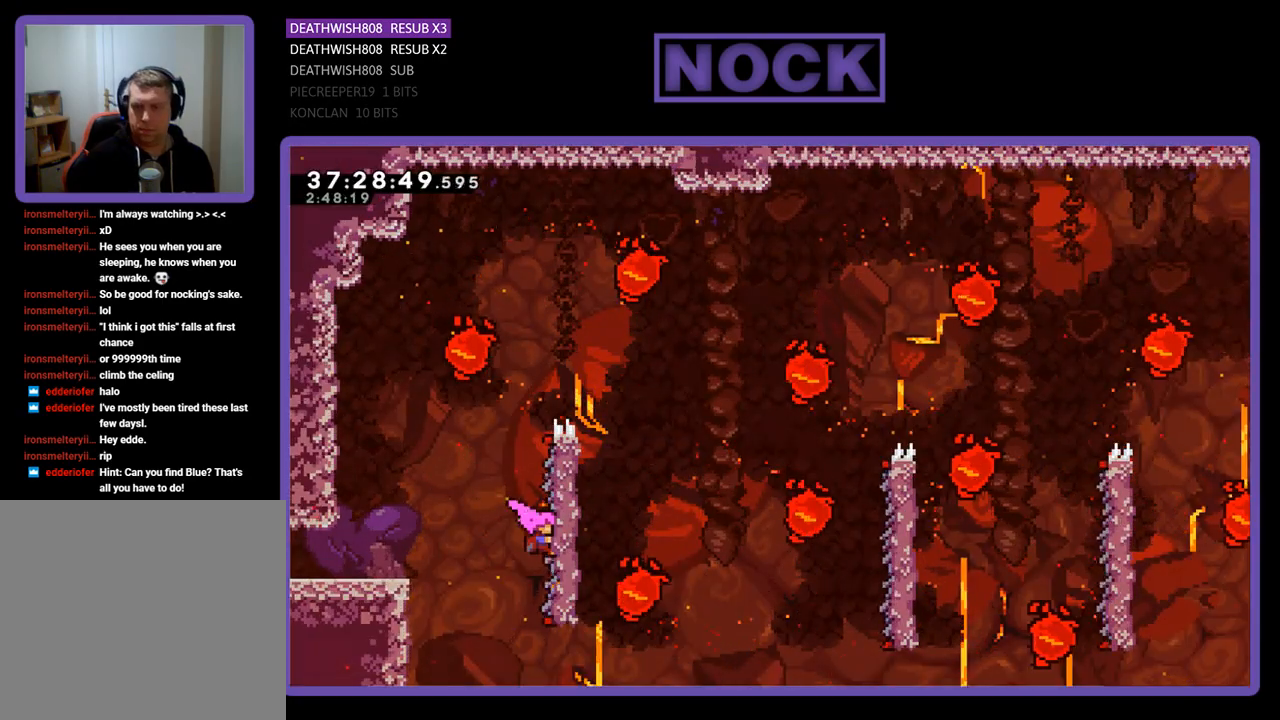
{"buttons": ["R2", "DPAD_UP", "DPAD_RIGHT"], "events": [[167, "DPAD_RIGHT", "up"], [200, "CROSS", "up"], [400, "DPAD_RIGHT", "down"]]}
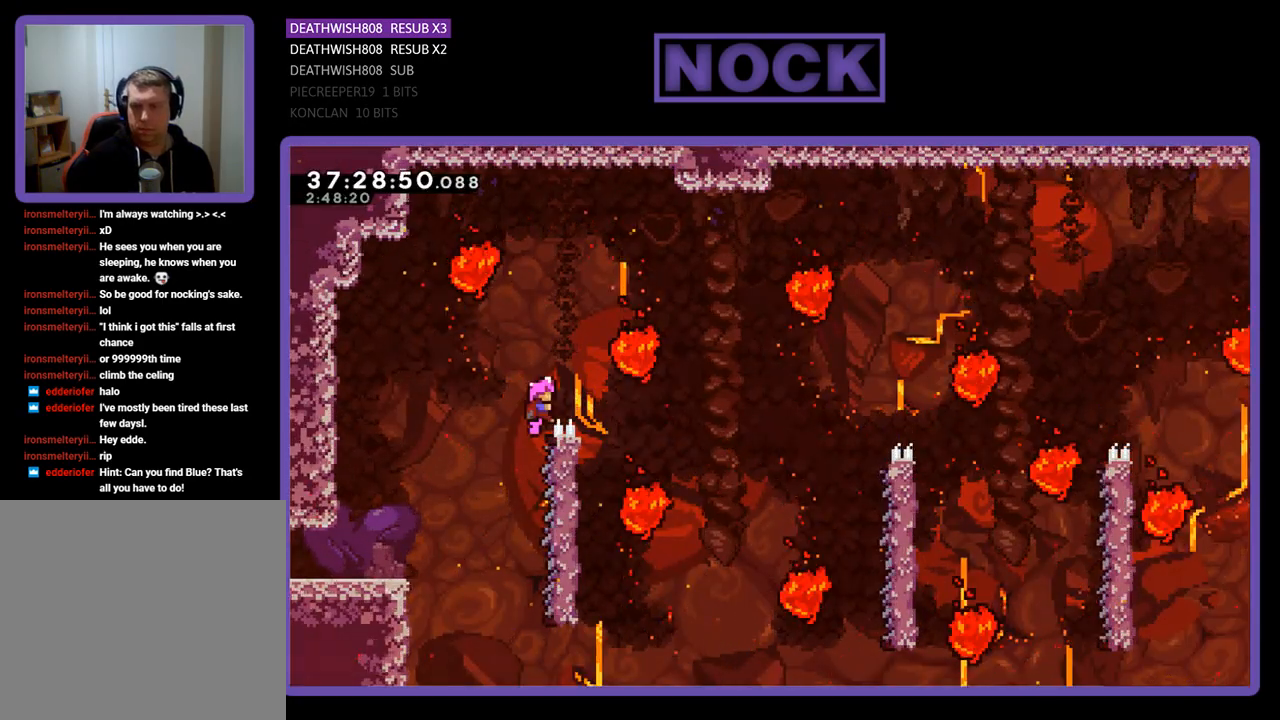
{"buttons": ["R2"], "events": [[100, "CROSS", "down"], [367, "CROSS", "up"], [367, "DPAD_UP", "up"], [433, "DPAD_RIGHT", "up"]]}
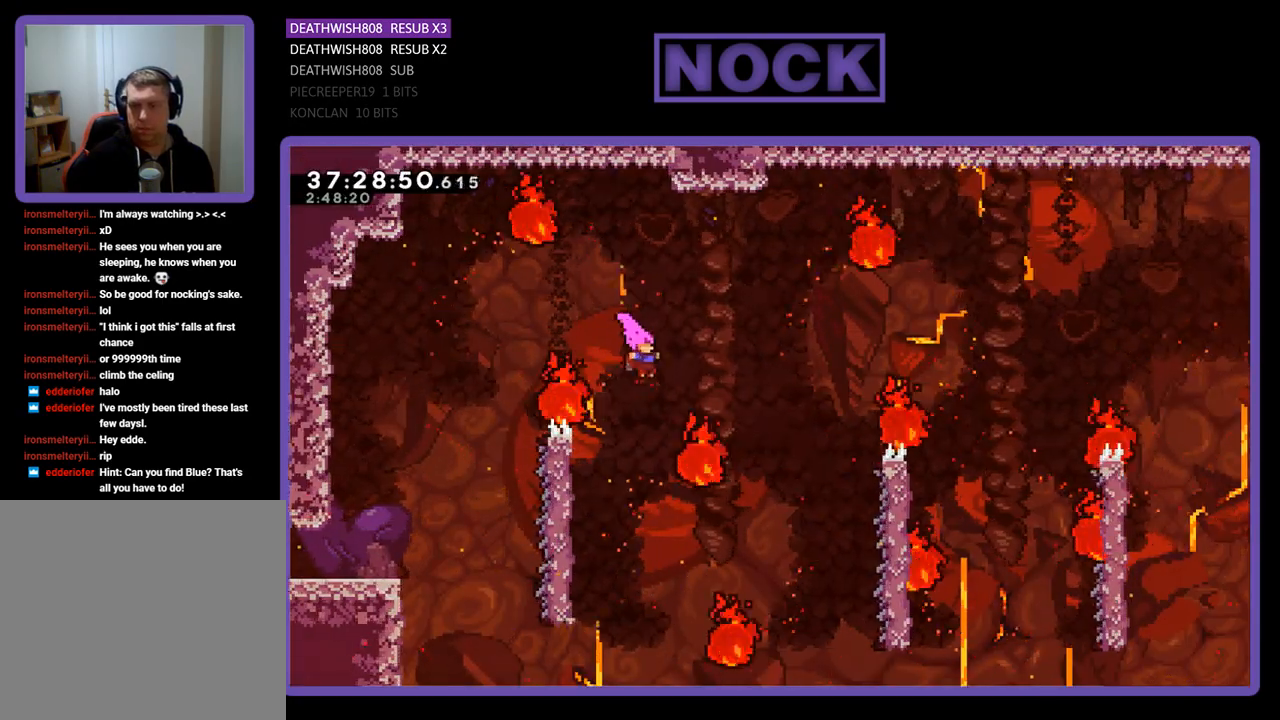
{"buttons": ["R2"], "events": [[100, "DPAD_LEFT", "down"], [433, "DPAD_LEFT", "up"]]}
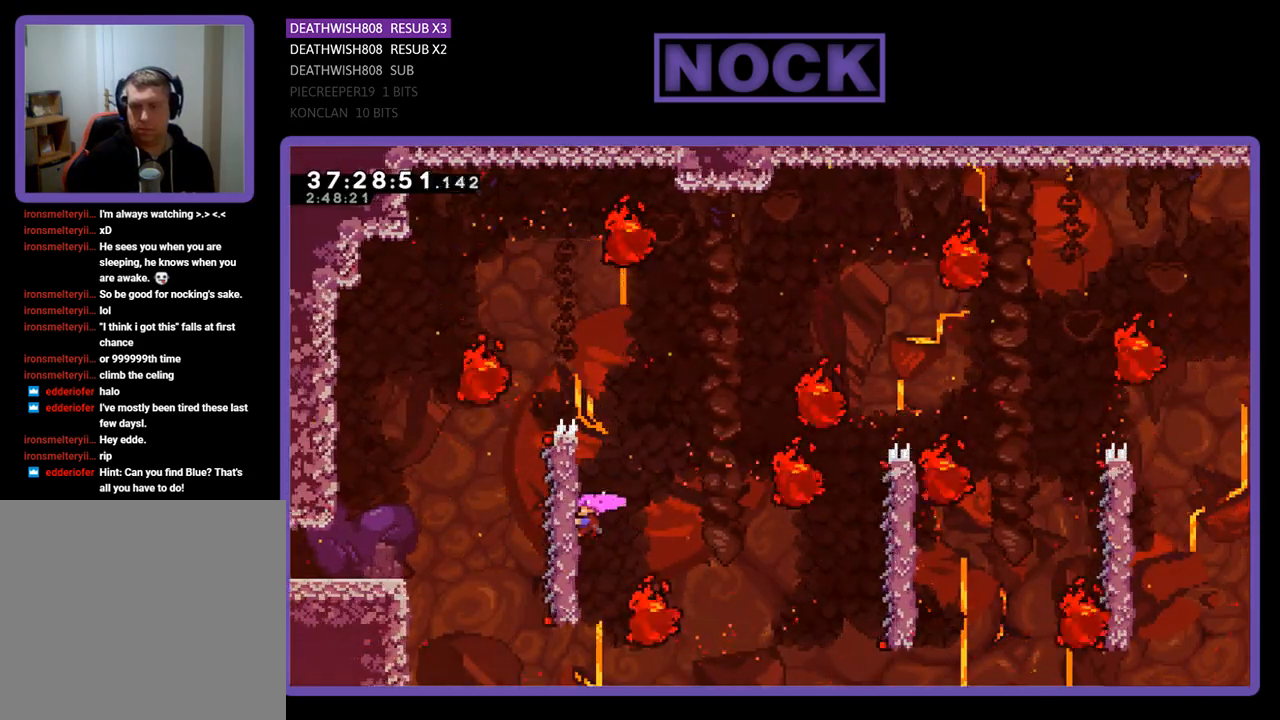
{"buttons": ["CROSS", "R2", "DPAD_RIGHT"], "events": [[200, "DPAD_RIGHT", "down"], [333, "CROSS", "down"]]}
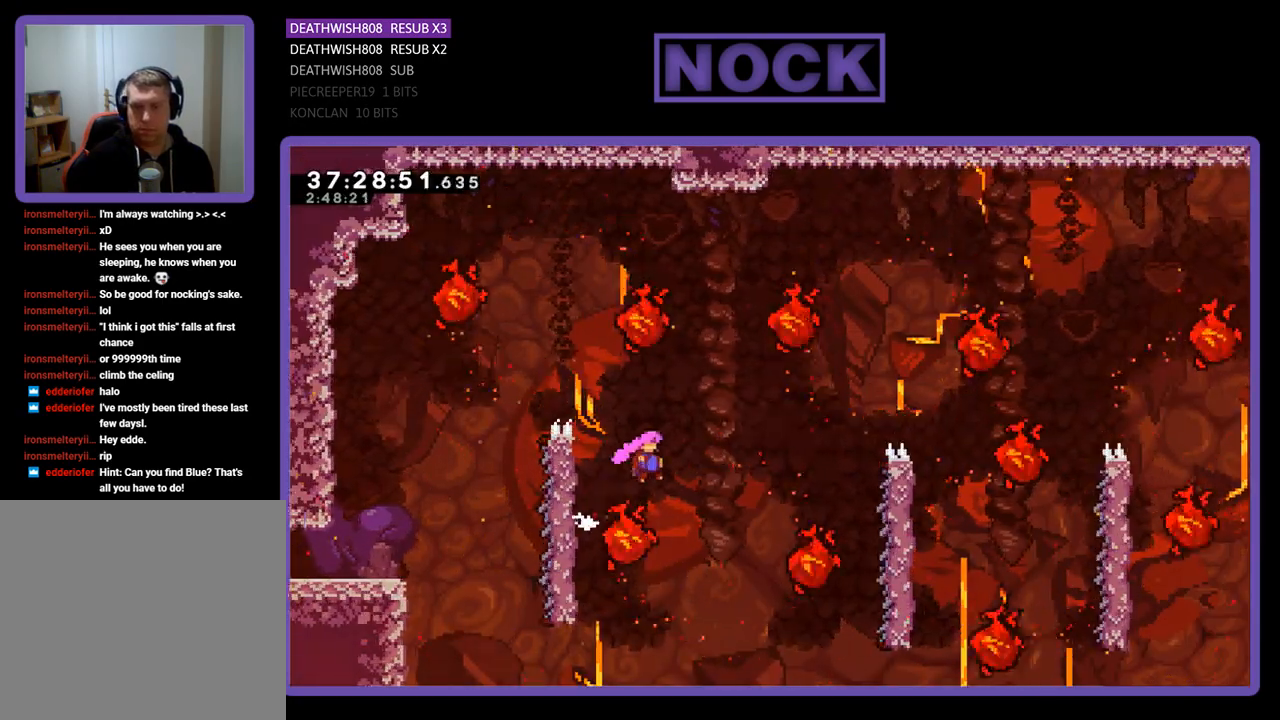
{"buttons": ["CIRCLE", "R2", "DPAD_UP", "DPAD_RIGHT"], "events": [[100, "CROSS", "up"], [267, "DPAD_RIGHT", "up"], [267, "DPAD_UP", "down"], [400, "CIRCLE", "down"], [433, "DPAD_RIGHT", "down"]]}
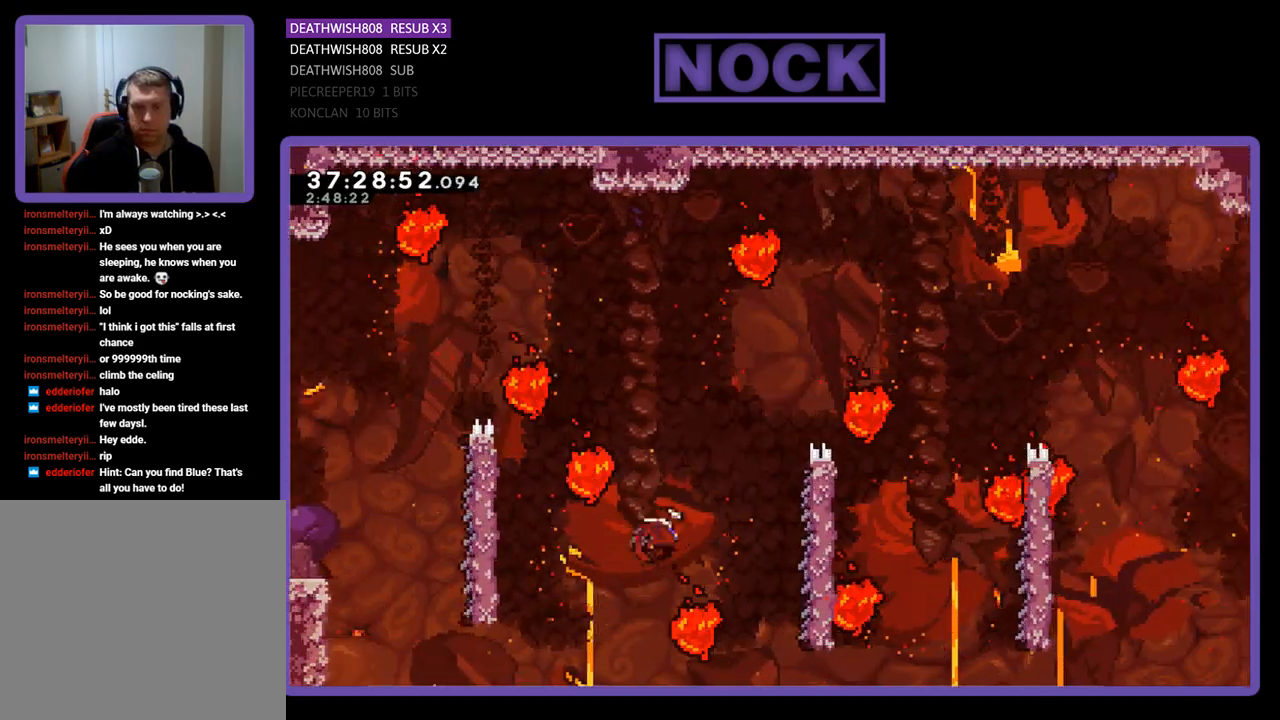
{"buttons": ["R2", "DPAD_RIGHT"], "events": [[67, "CIRCLE", "up"], [67, "DPAD_UP", "up"], [133, "DPAD_RIGHT", "up"], [367, "DPAD_RIGHT", "down"]]}
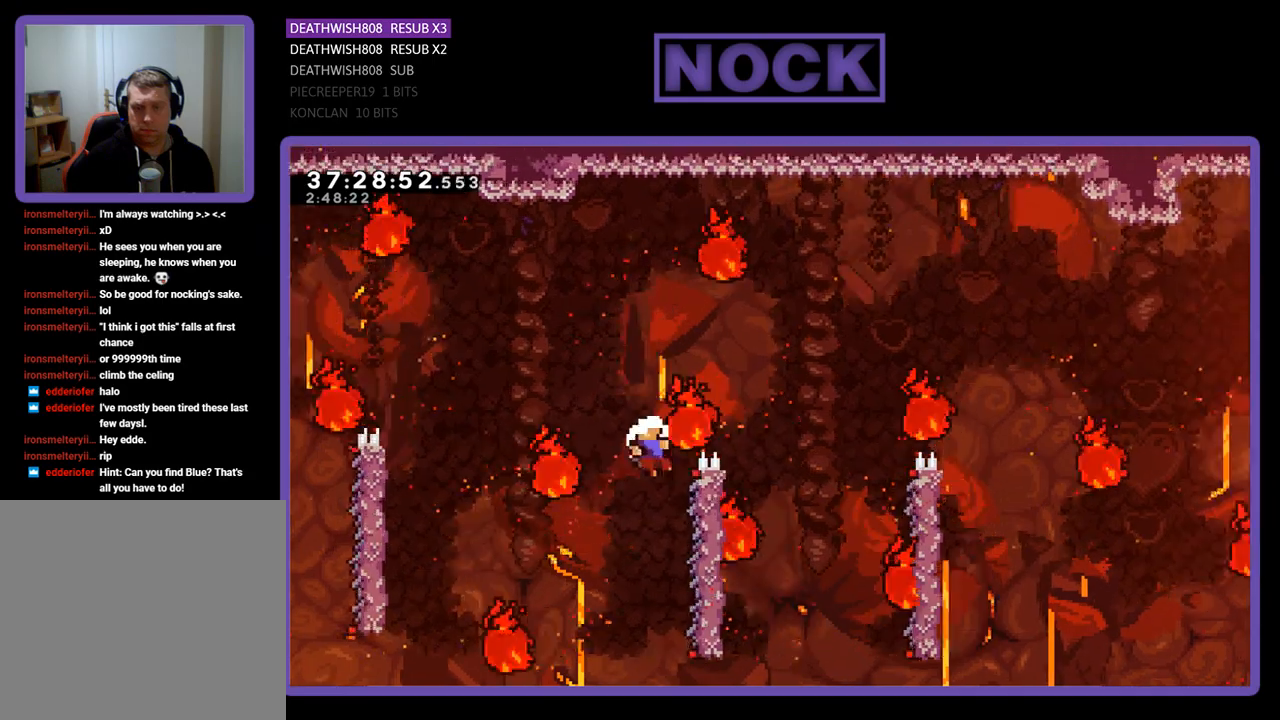
{"buttons": [], "events": [[133, "DPAD_UP", "down"], [267, "DPAD_UP", "up"], [367, "DPAD_RIGHT", "up"], [367, "R2", "up"]]}
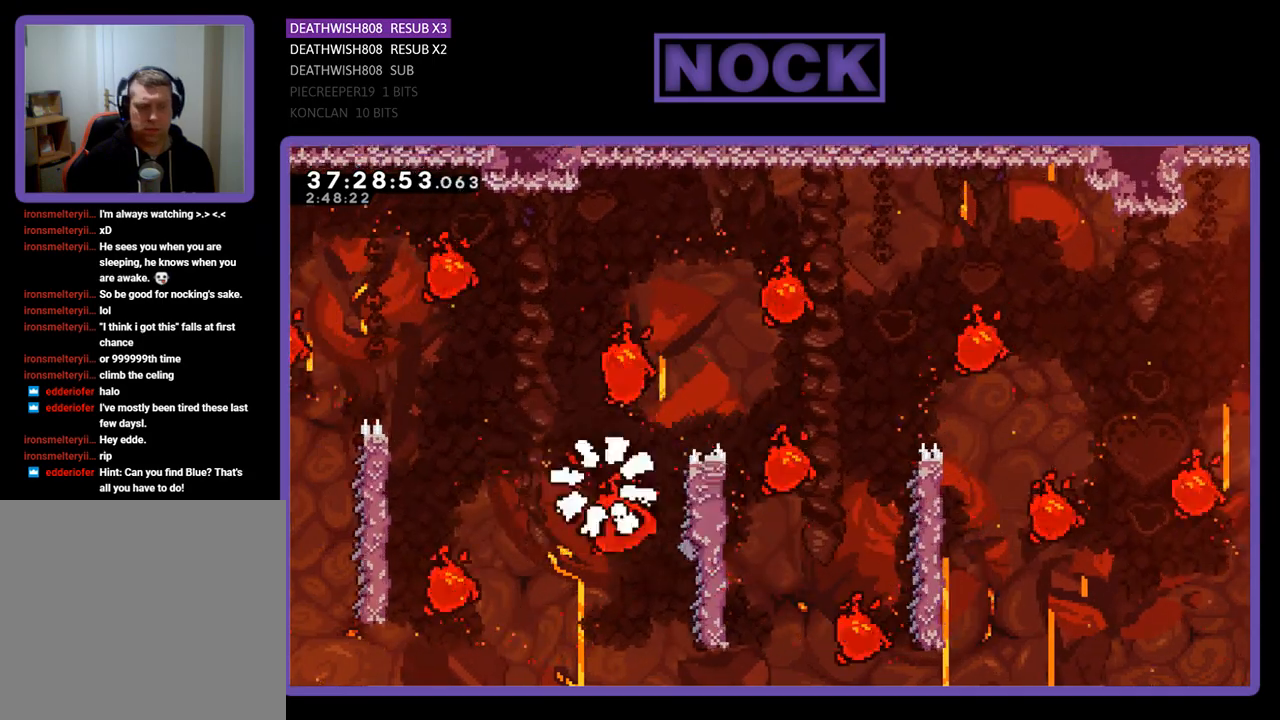
{"buttons": [], "events": []}
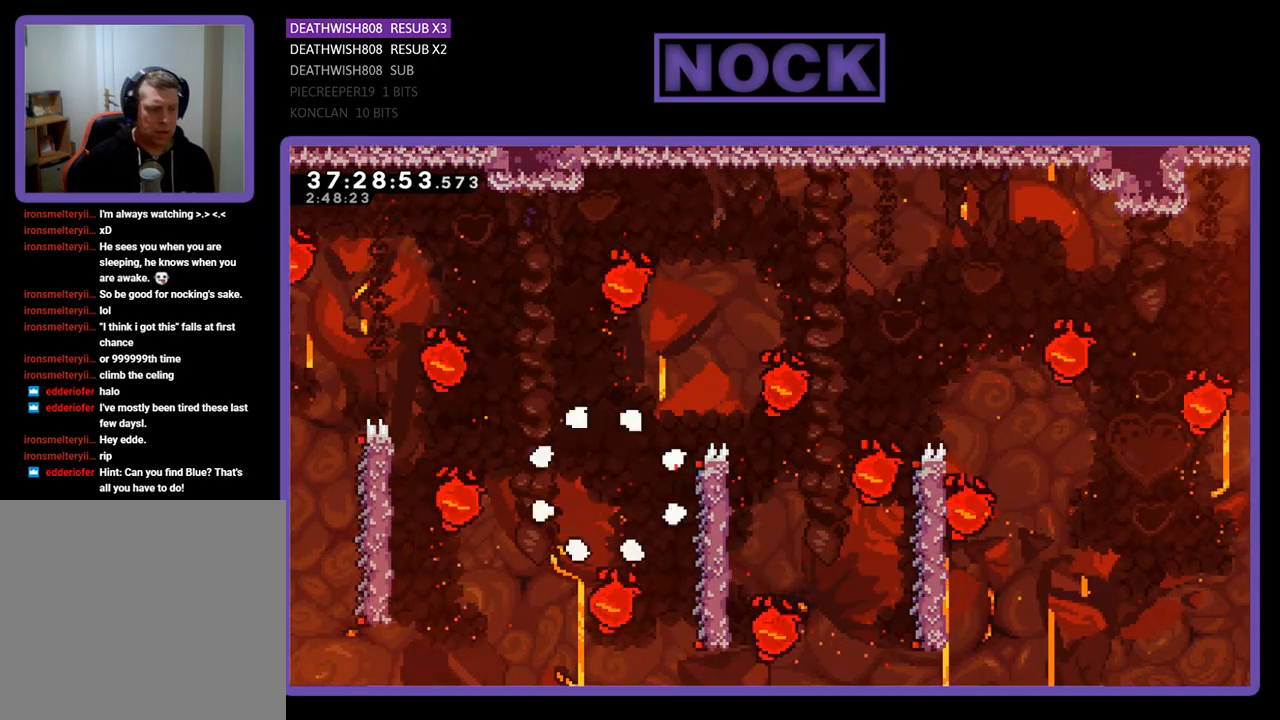
{"buttons": ["R2"], "events": [[333, "R2", "down"]]}
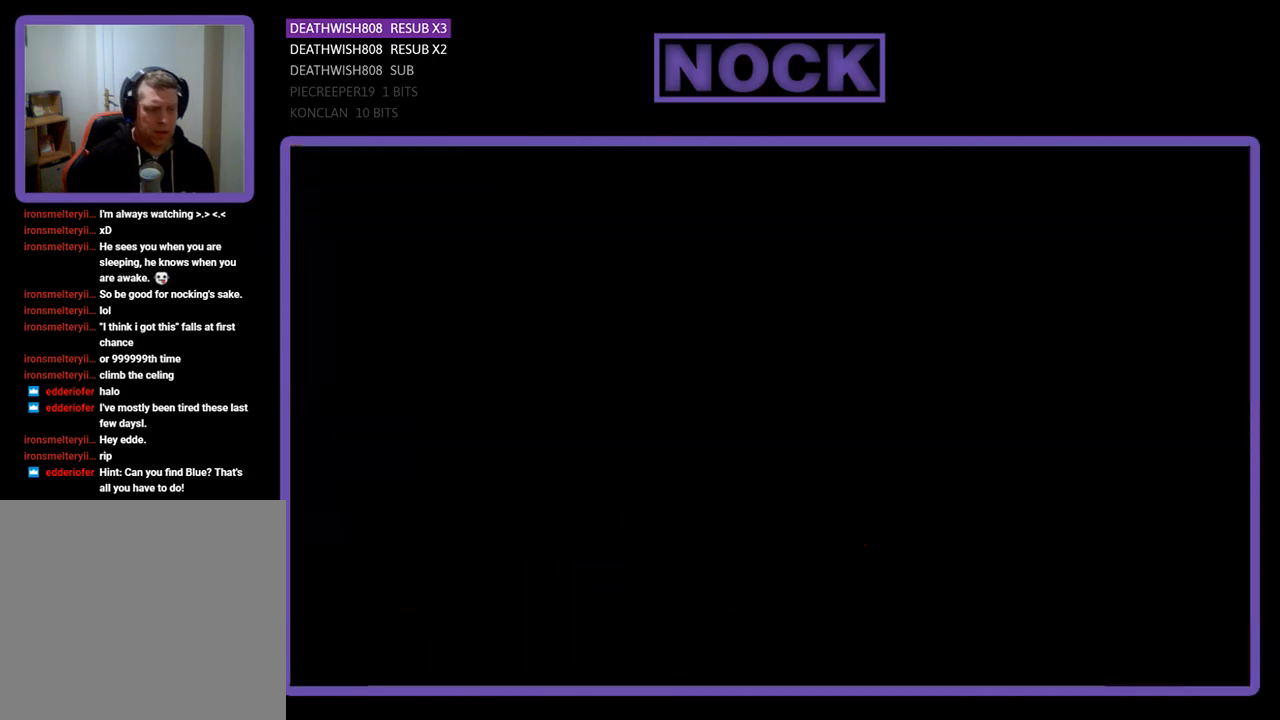
{"buttons": ["R2", "DPAD_RIGHT"], "events": [[167, "DPAD_RIGHT", "down"]]}
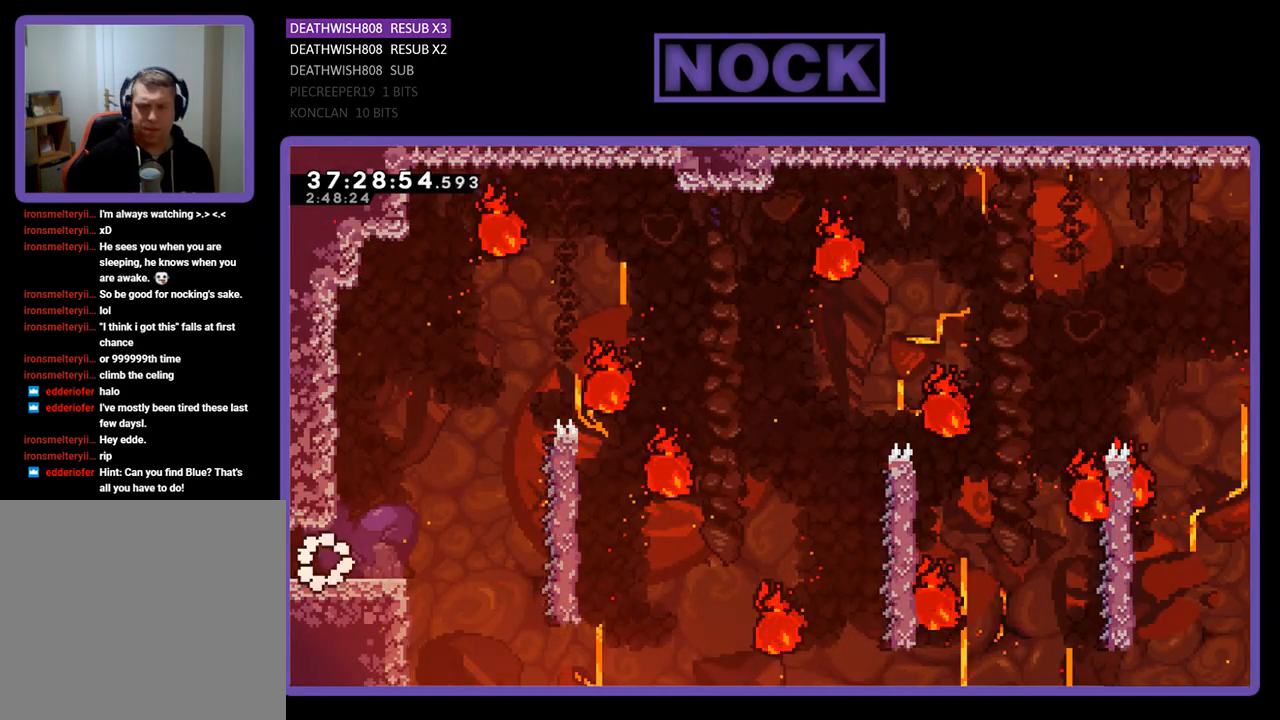
{"buttons": ["CROSS", "R2", "DPAD_RIGHT"], "events": [[400, "CROSS", "down"]]}
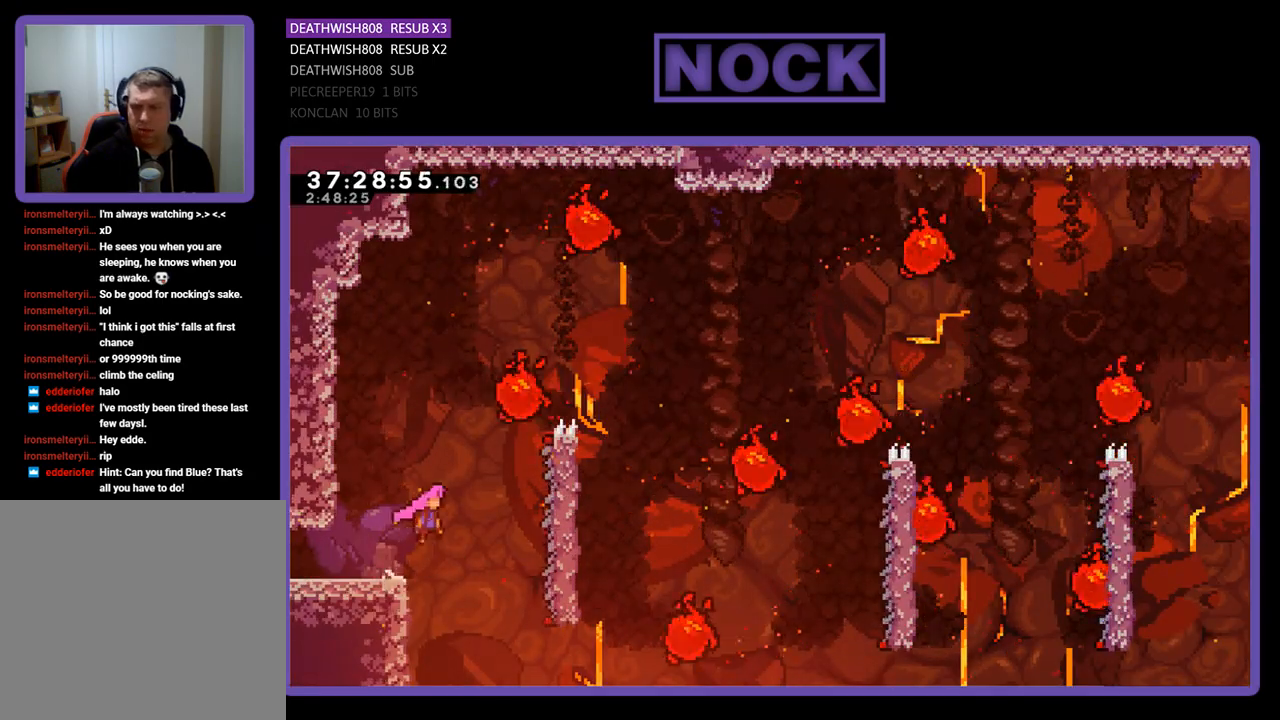
{"buttons": ["CROSS", "R2", "DPAD_UP", "DPAD_RIGHT"], "events": [[367, "DPAD_UP", "down"]]}
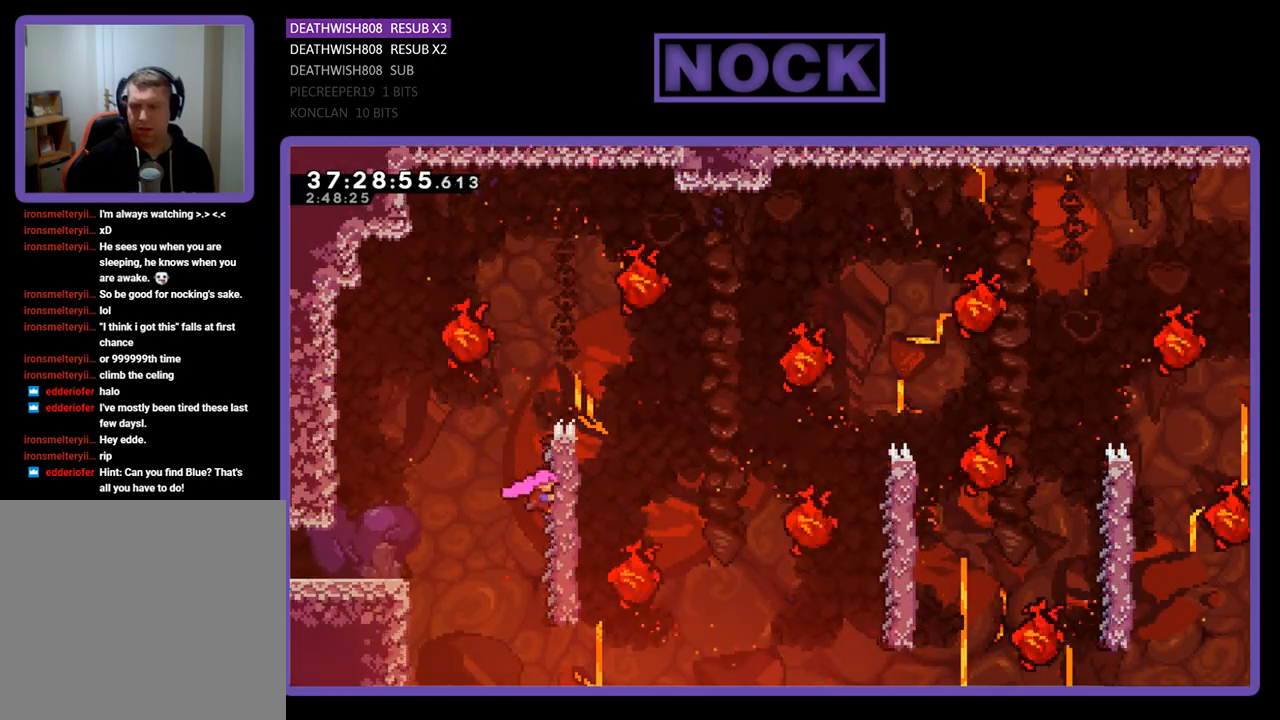
{"buttons": ["CIRCLE", "R2", "DPAD_UP", "DPAD_RIGHT"], "events": [[67, "CROSS", "up"], [133, "DPAD_RIGHT", "up"], [300, "DPAD_RIGHT", "down"], [467, "CIRCLE", "down"]]}
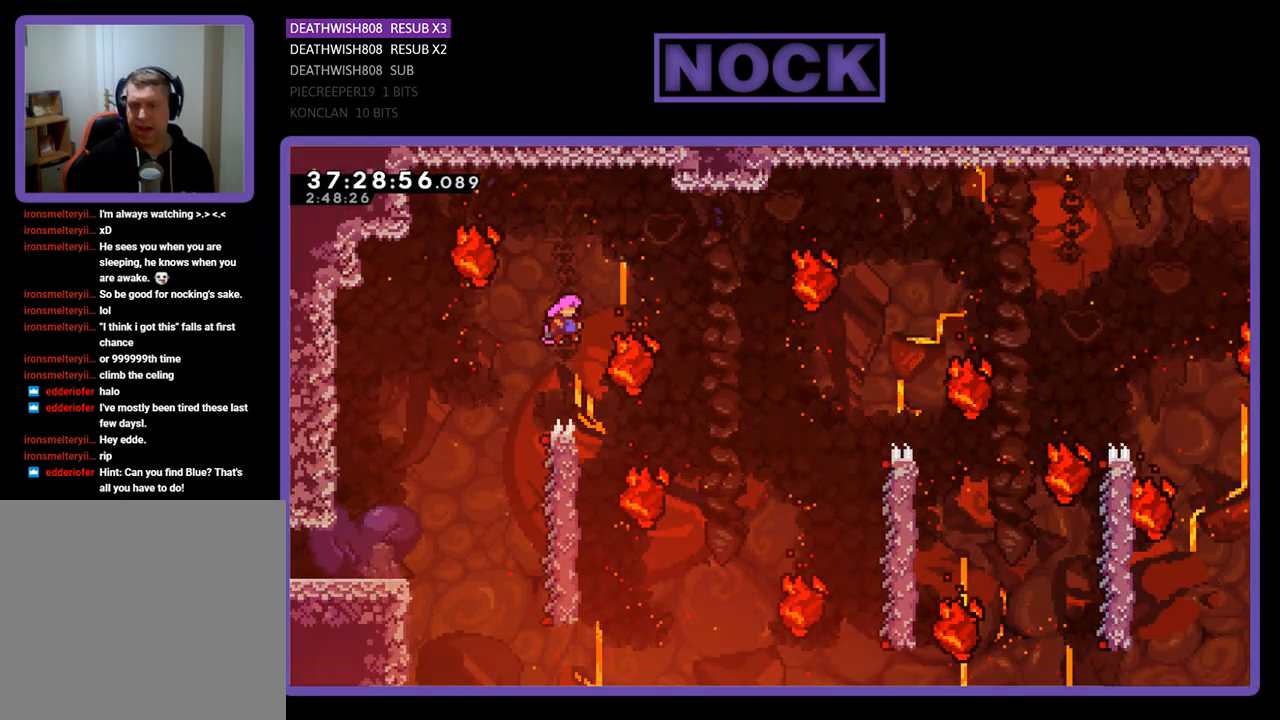
{"buttons": ["R2", "DPAD_LEFT"], "events": [[200, "CIRCLE", "up"], [200, "DPAD_UP", "up"], [267, "DPAD_RIGHT", "up"], [433, "DPAD_LEFT", "down"]]}
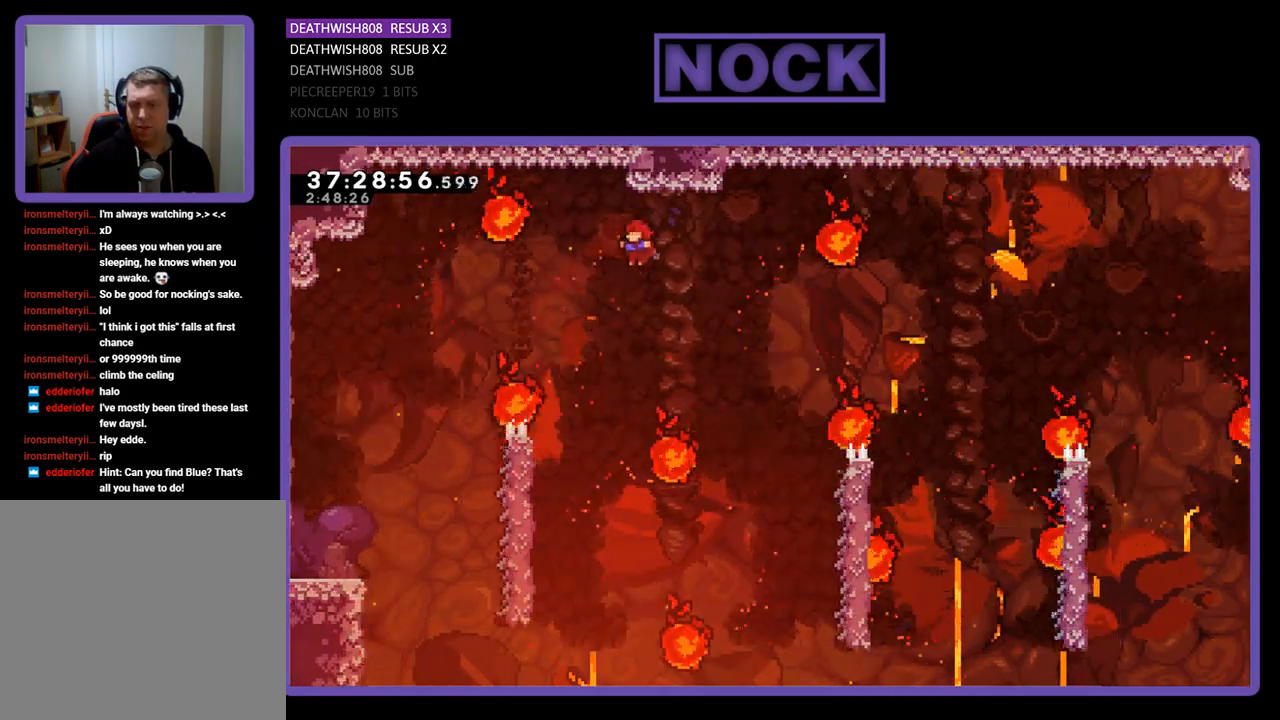
{"buttons": ["R2", "DPAD_LEFT"], "events": [[400, "DPAD_LEFT", "up"], [500, "DPAD_LEFT", "down"]]}
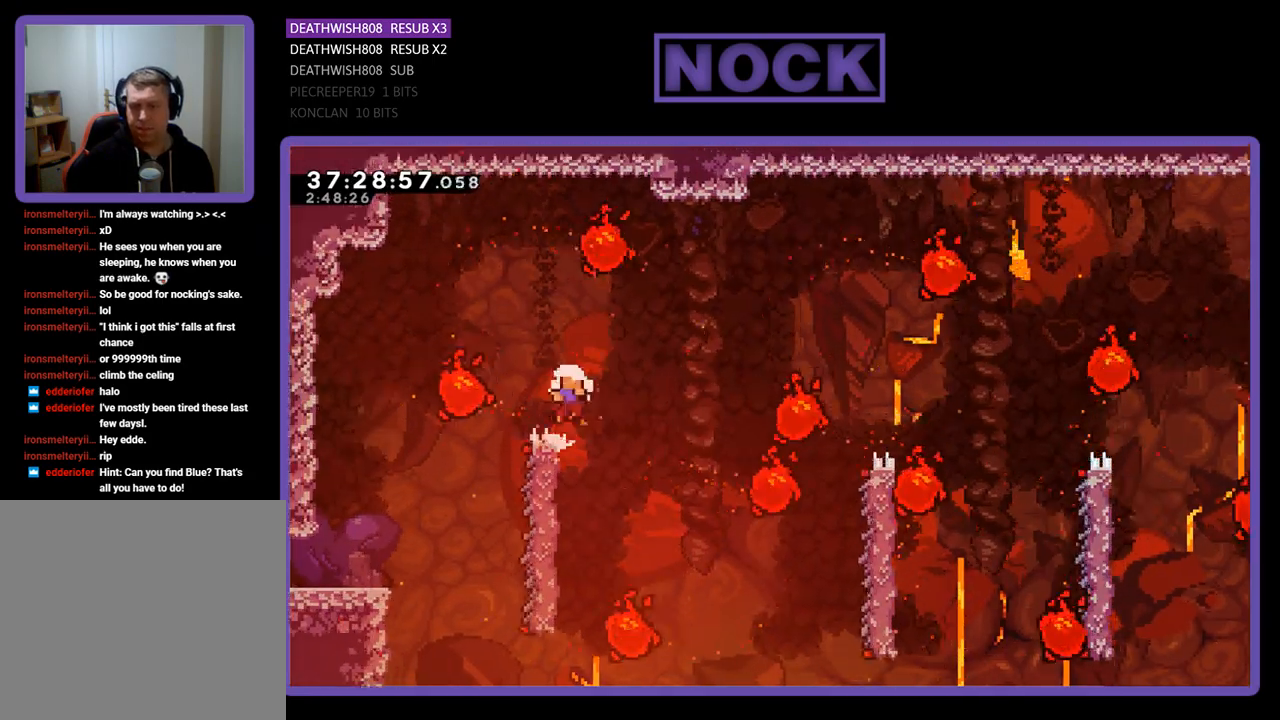
{"buttons": [], "events": [[33, "CROSS", "down"], [267, "CROSS", "up"], [333, "R2", "up"], [367, "DPAD_LEFT", "up"]]}
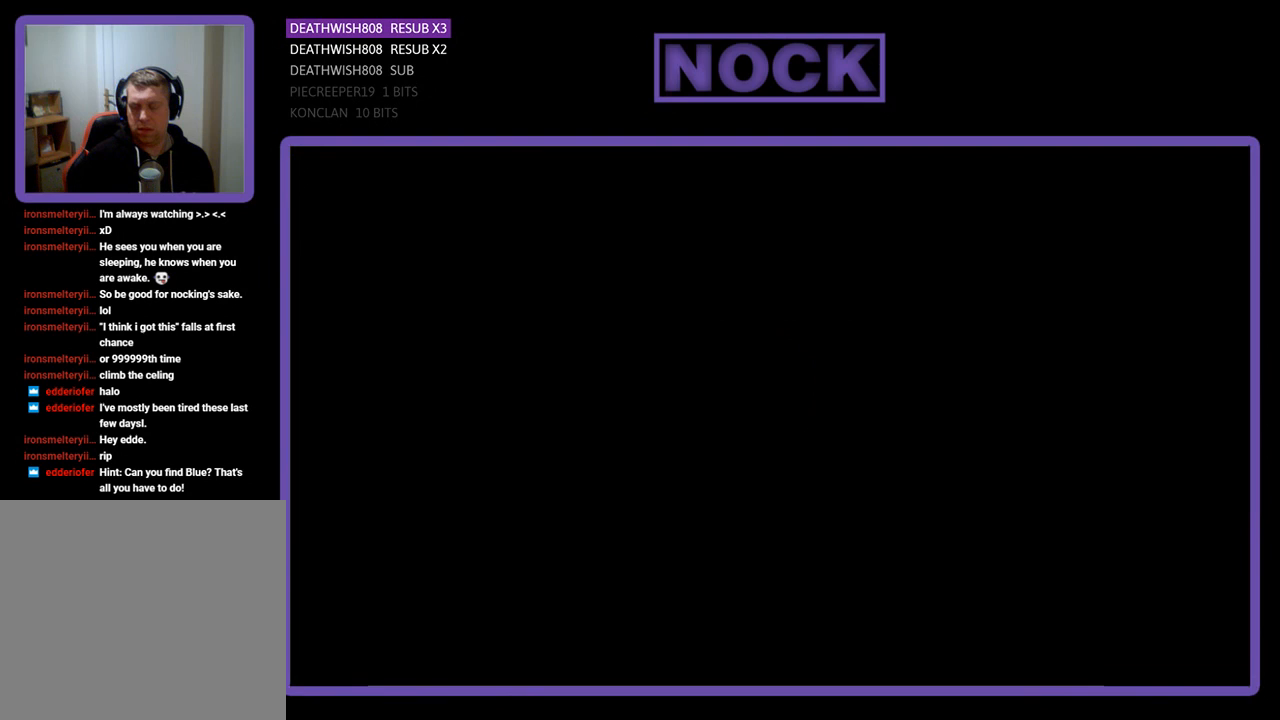
{"buttons": [], "events": []}
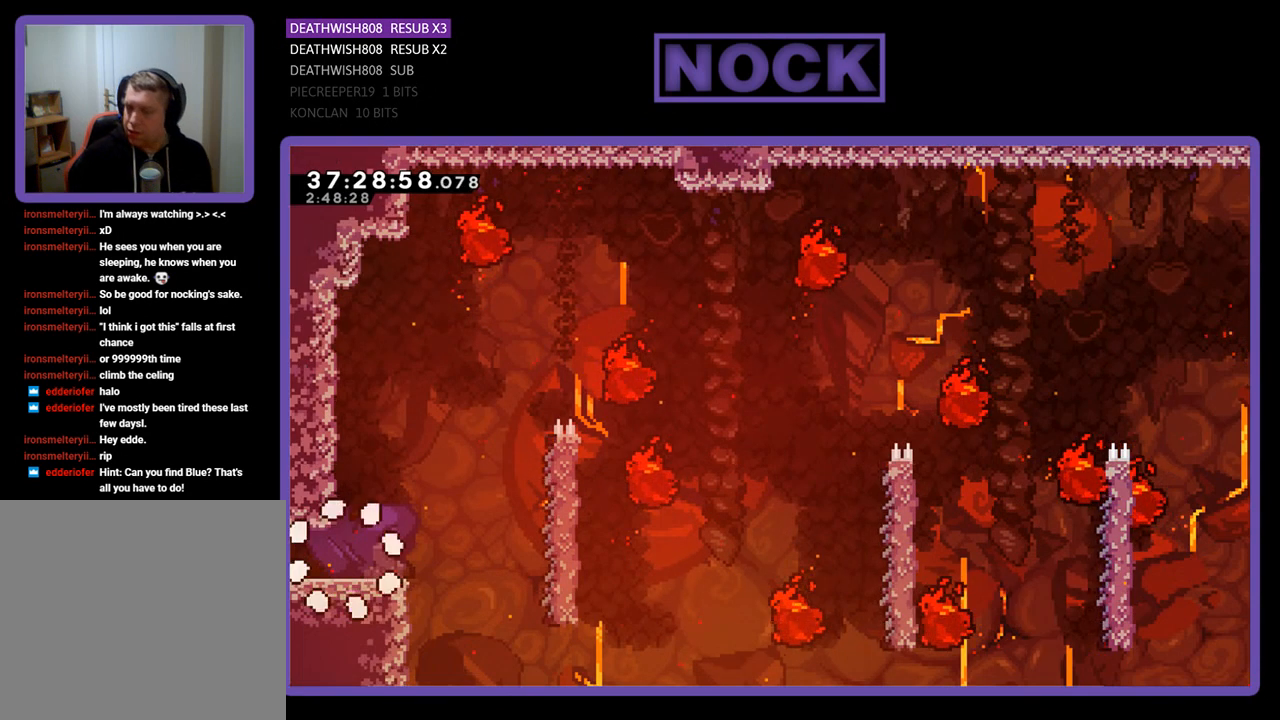
{"buttons": [], "events": []}
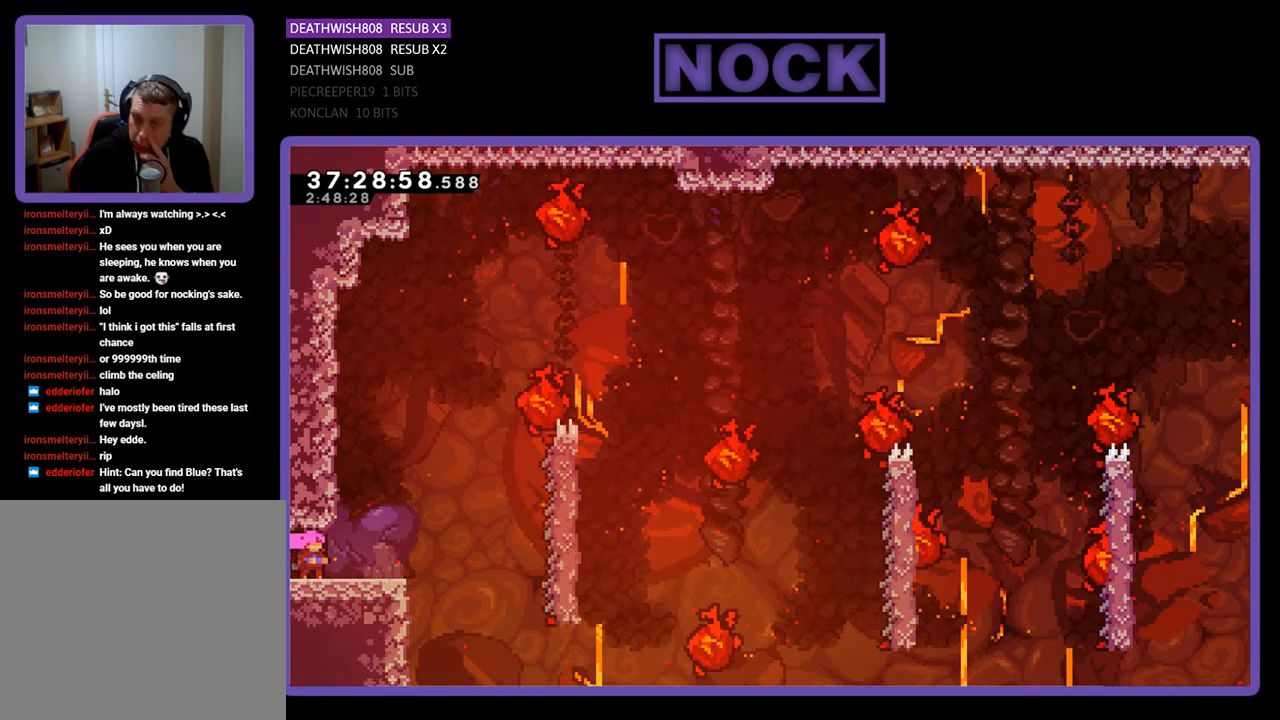
{"buttons": [], "events": []}
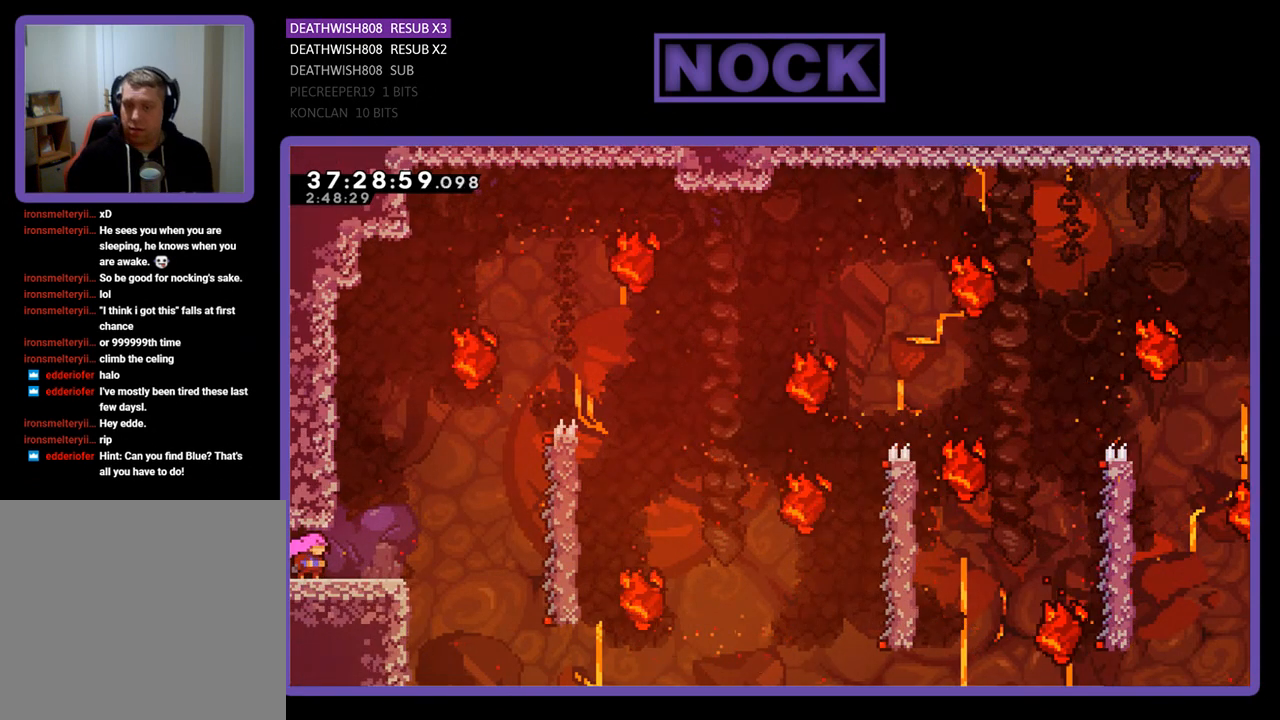
{"buttons": ["R2"], "events": [[167, "R2", "down"], [200, "DPAD_RIGHT", "down"], [433, "DPAD_RIGHT", "up"]]}
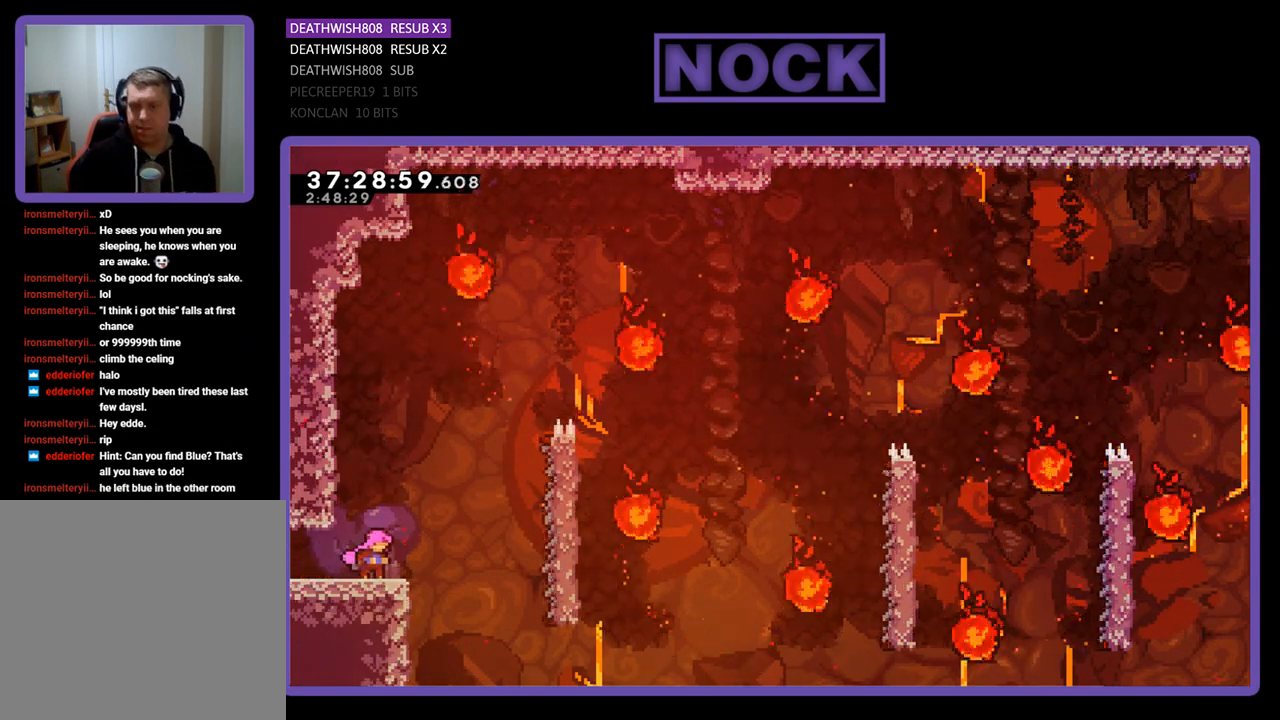
{"buttons": ["R2"], "events": []}